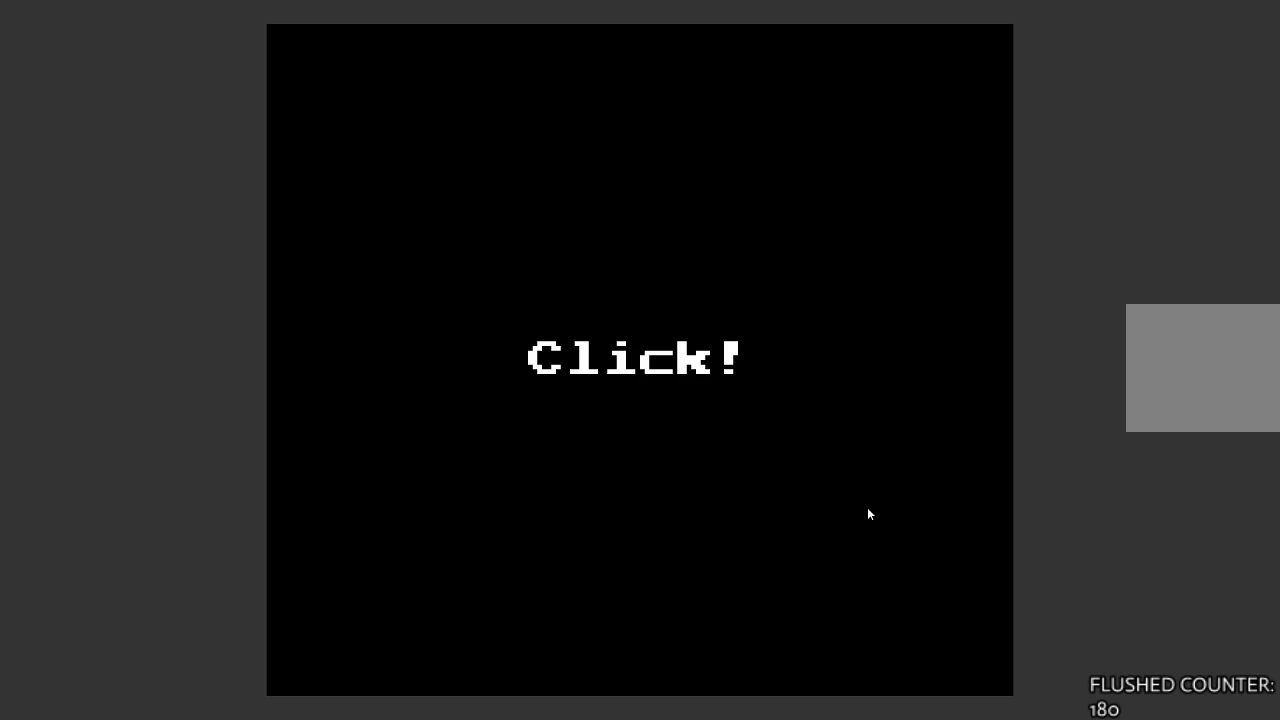
Gameplay with a controller (PlayStation layout); each line is a JSON object with the inputs held at the frame after it. "events" lists button and stick changes between this image and that frame as [ms after this image, input, new state], when the widget could be followed in between. Not read: right_stick.
{"buttons": [], "left_stick": "center", "events": [[333, "CROSS", "down"], [433, "CROSS", "up"]]}
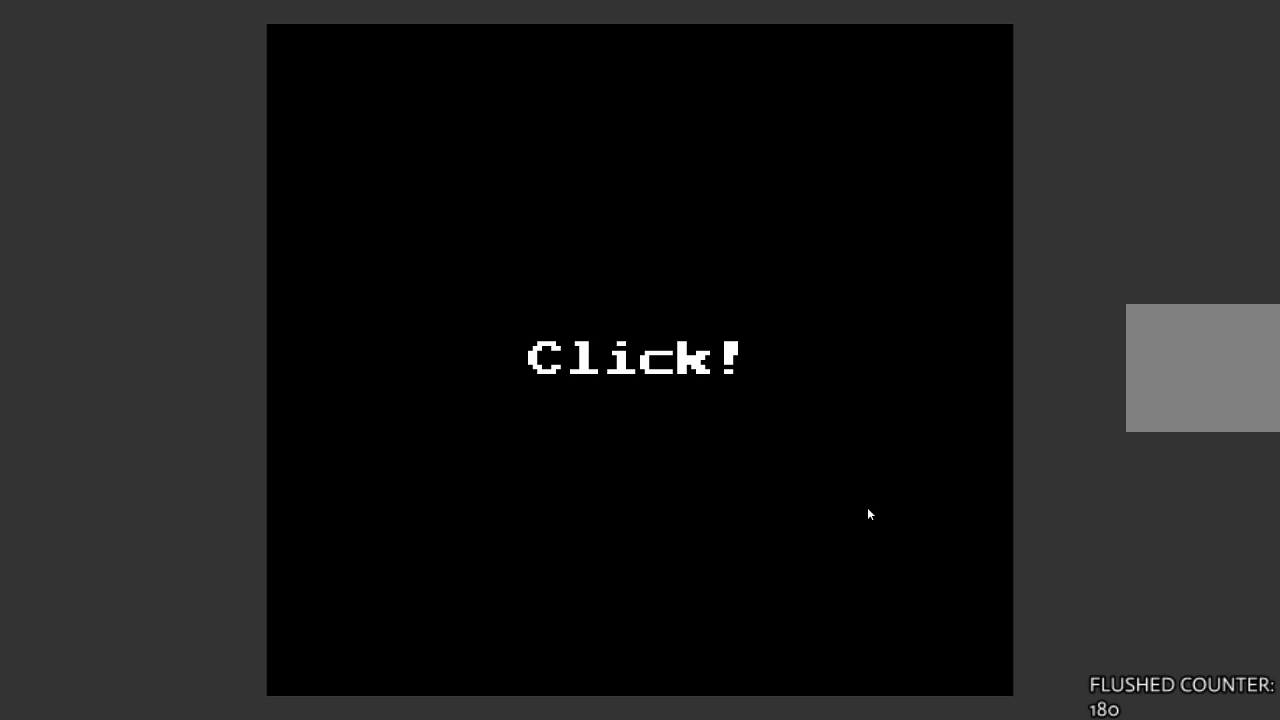
{"buttons": [], "left_stick": "center", "events": []}
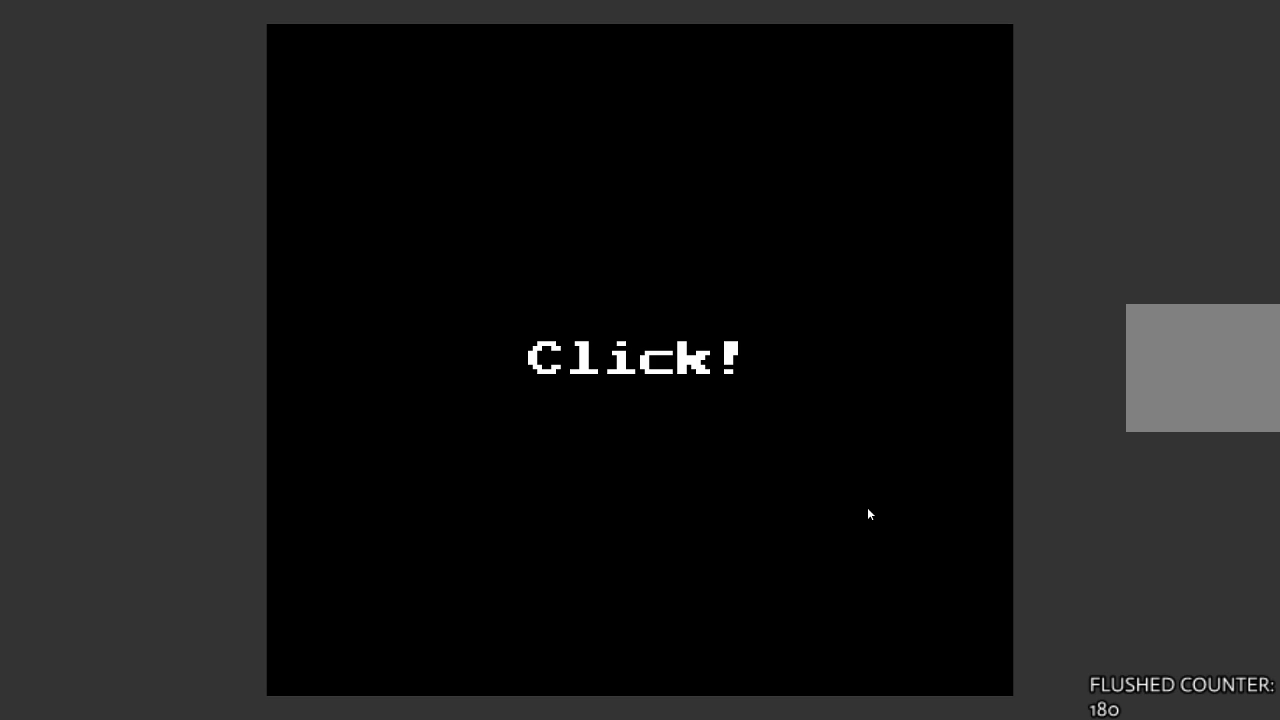
{"buttons": [], "left_stick": "center", "events": []}
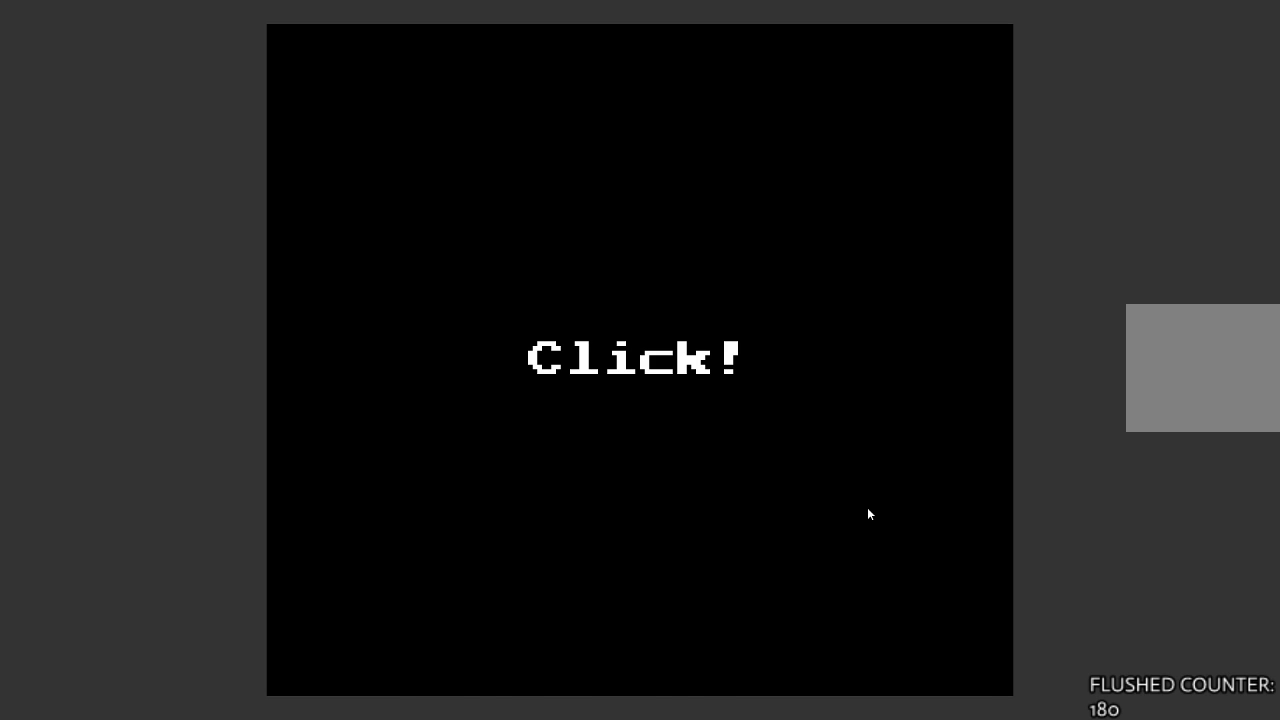
{"buttons": [], "left_stick": "center", "events": []}
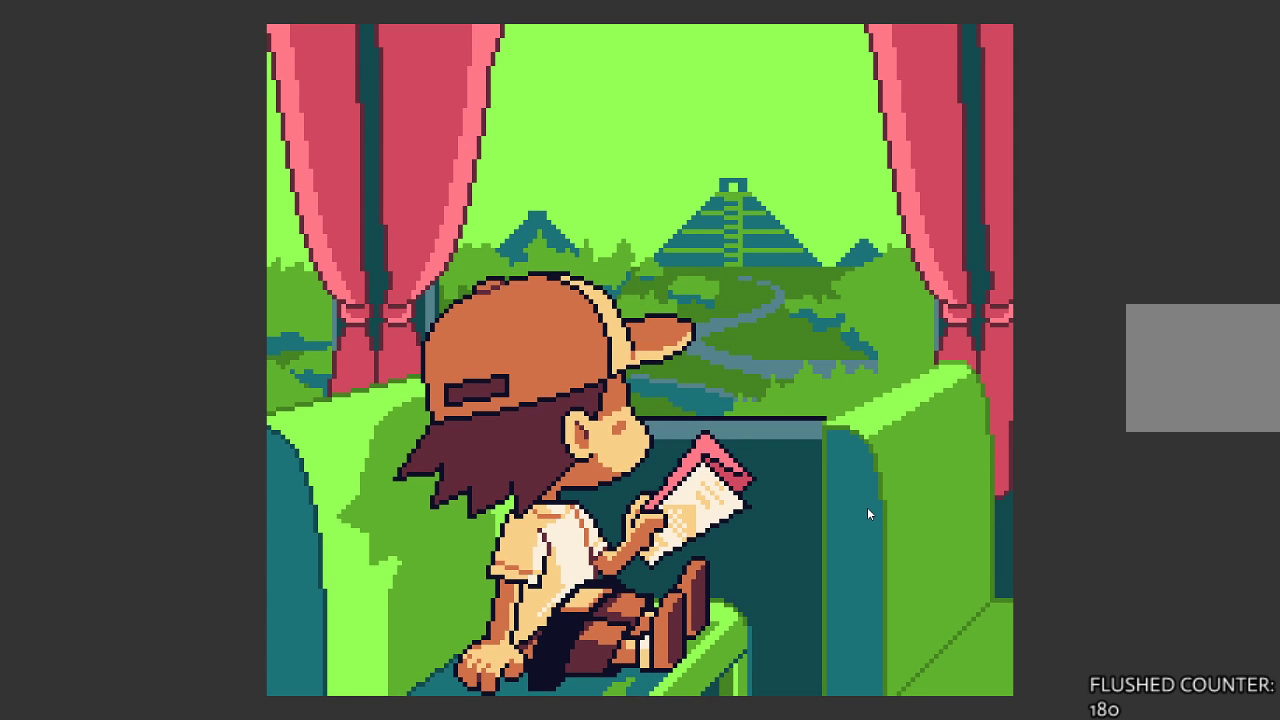
{"buttons": [], "left_stick": "center", "events": []}
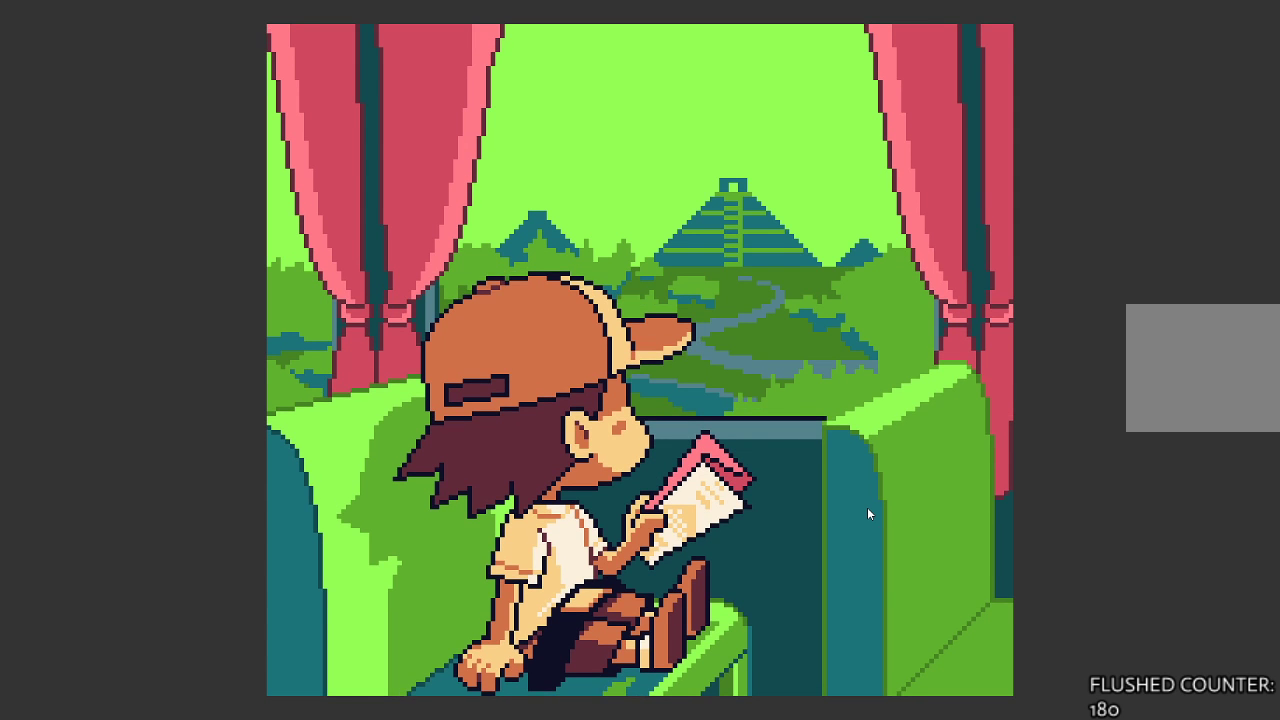
{"buttons": [], "left_stick": "center", "events": []}
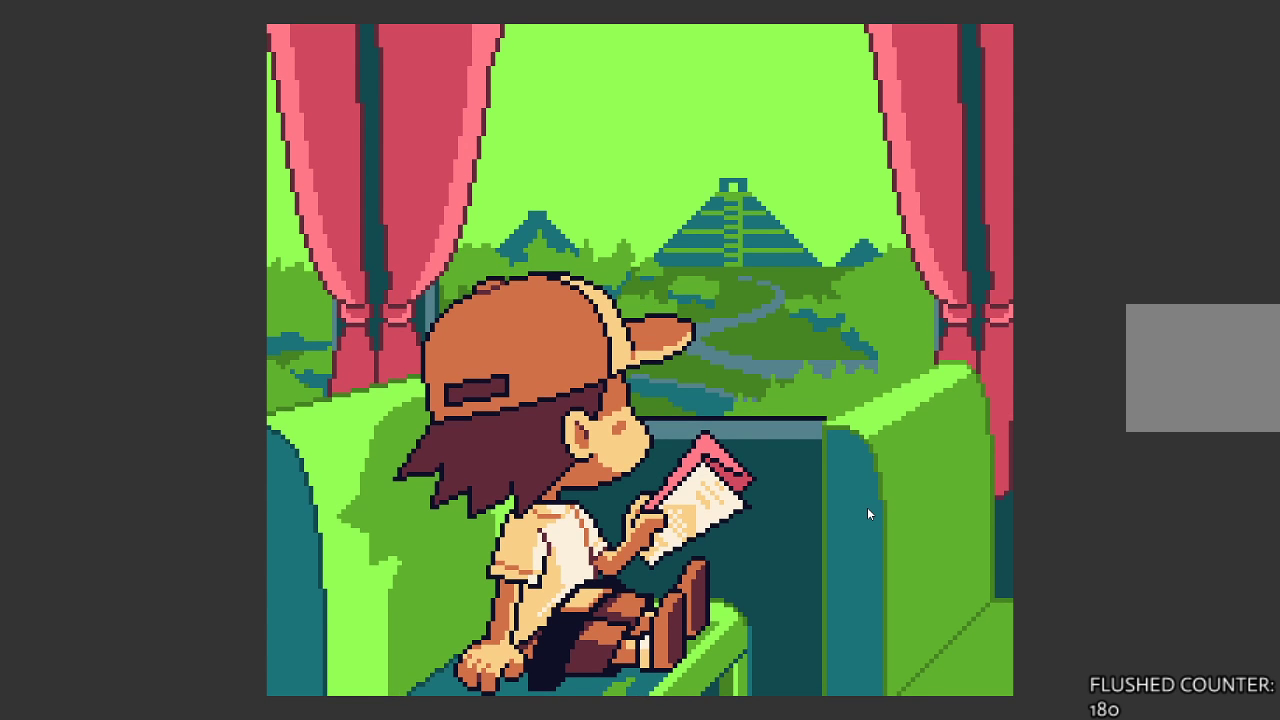
{"buttons": [], "left_stick": "center", "events": []}
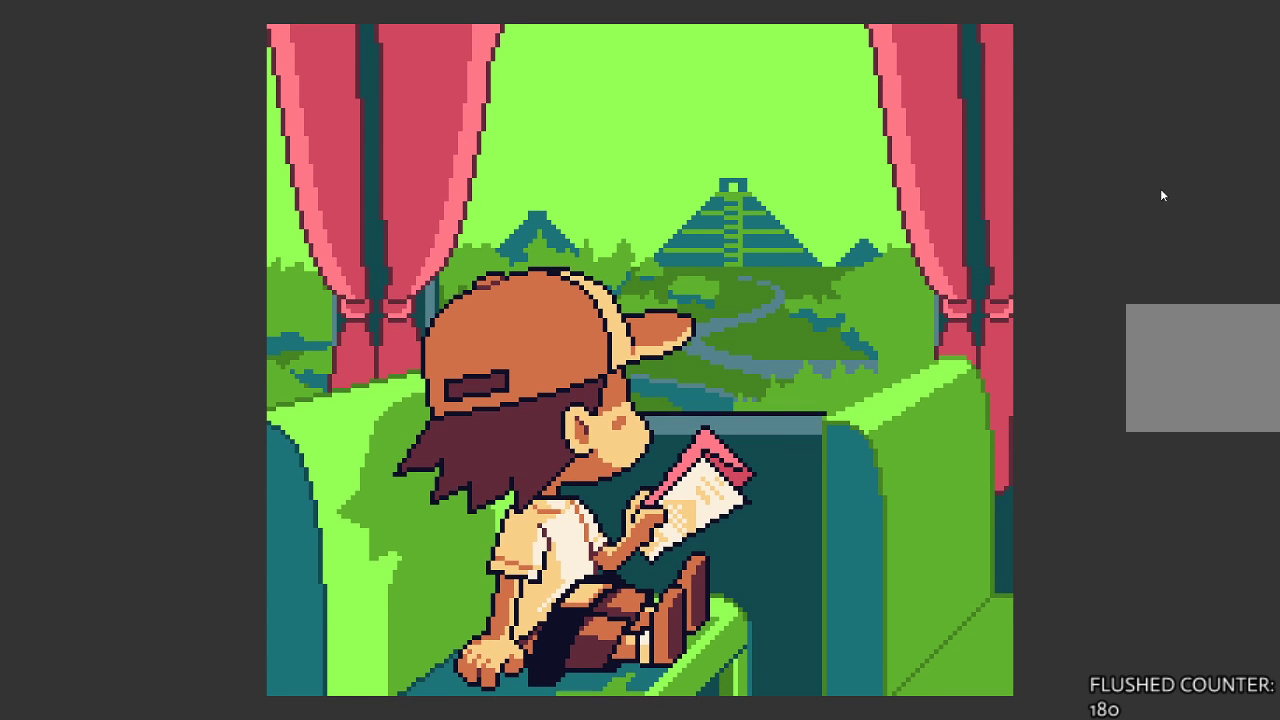
{"buttons": [], "left_stick": "center", "events": []}
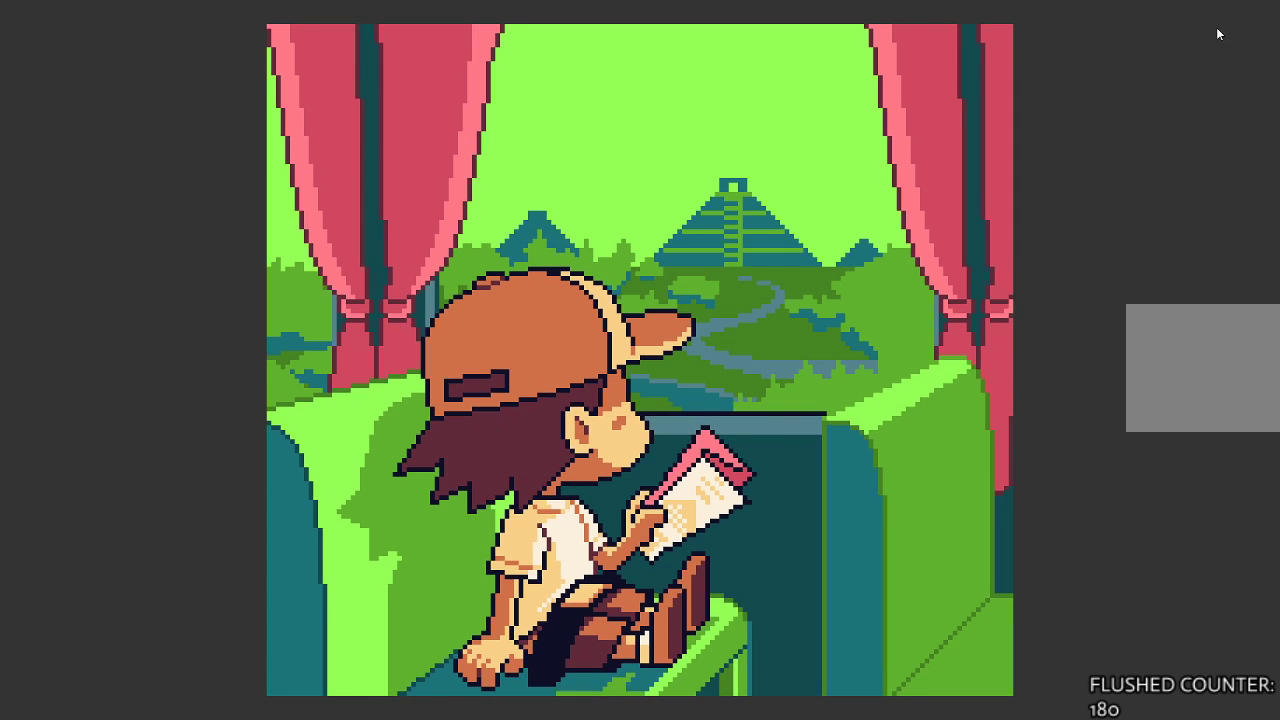
{"buttons": [], "left_stick": "center", "events": []}
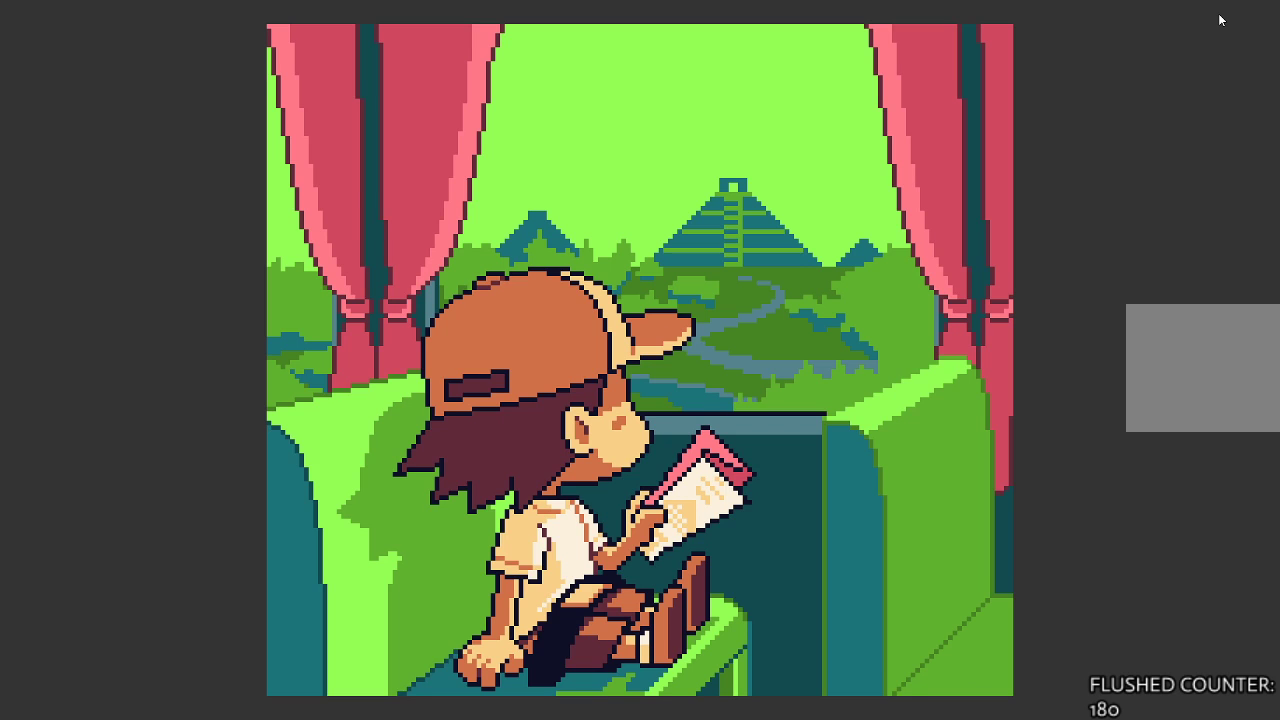
{"buttons": [], "left_stick": "center", "events": [[333, "START", "down"], [500, "START", "up"]]}
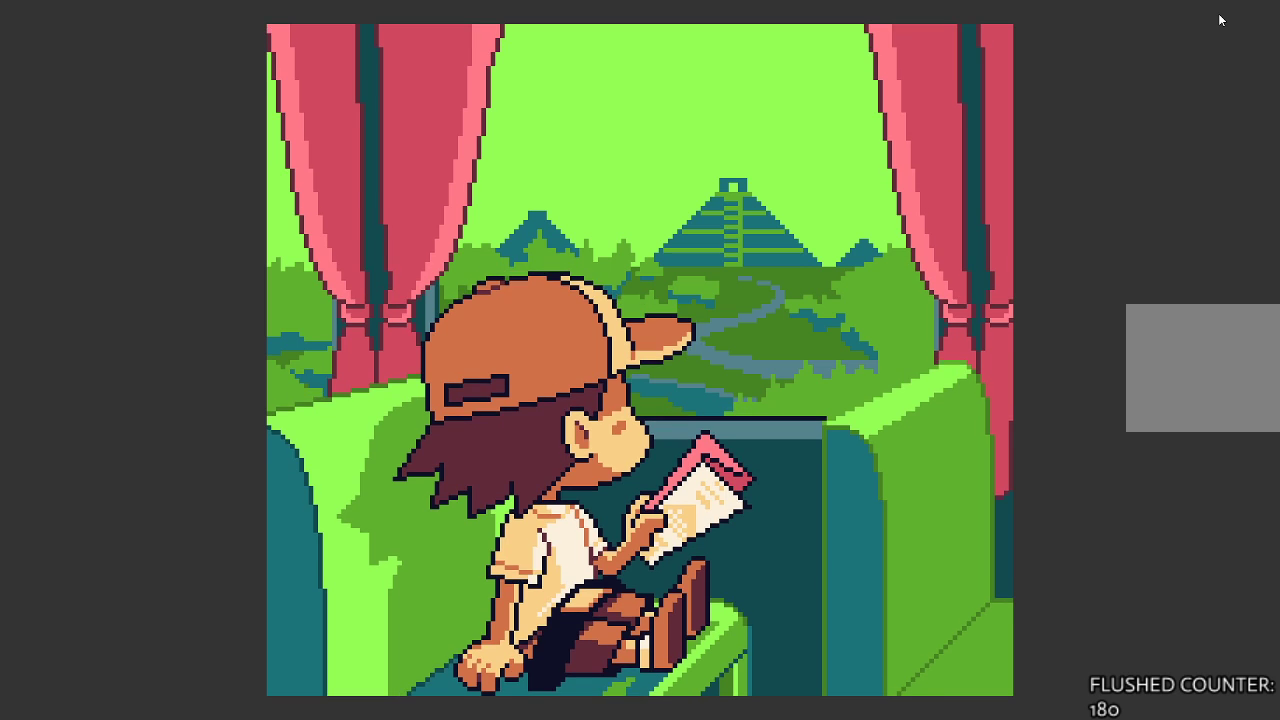
{"buttons": ["L3", "R3"], "left_stick": "center", "events": [[400, "L3", "down"], [433, "R3", "down"]]}
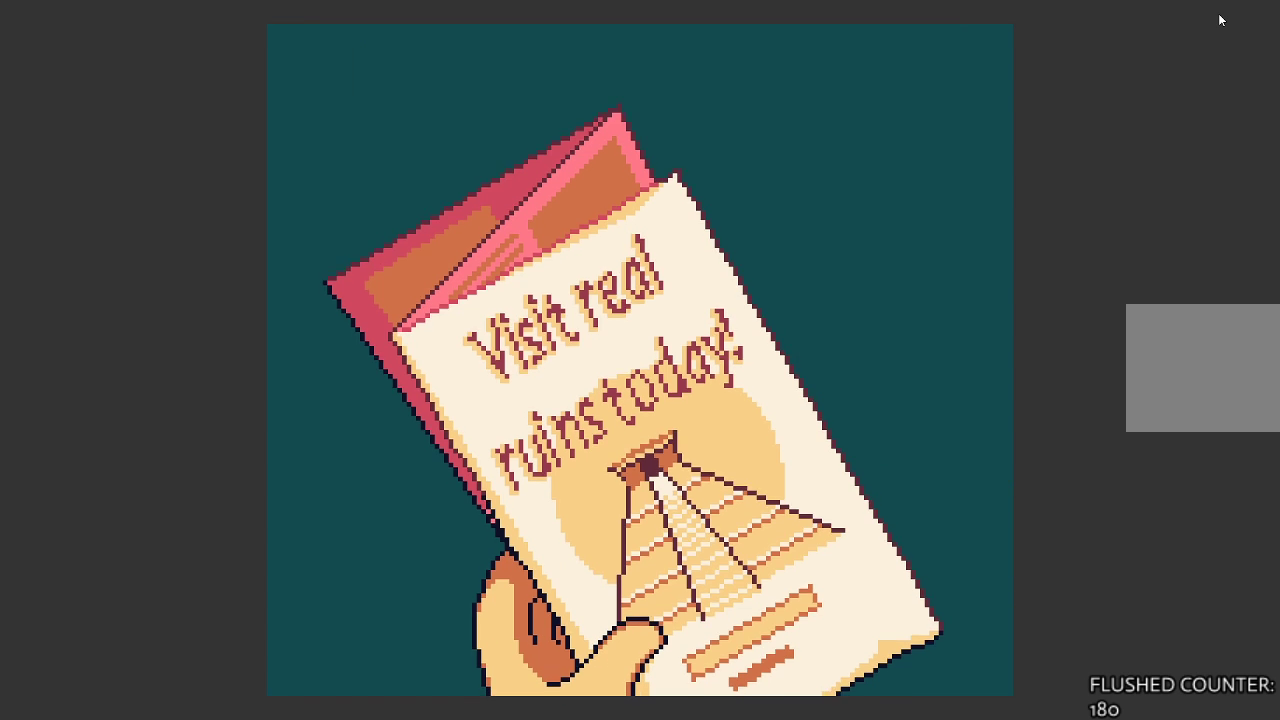
{"buttons": [], "left_stick": "center", "events": [[33, "L3", "up"], [33, "R3", "up"], [100, "L3", "down"], [133, "R3", "down"], [367, "L3", "up"], [367, "R3", "up"]]}
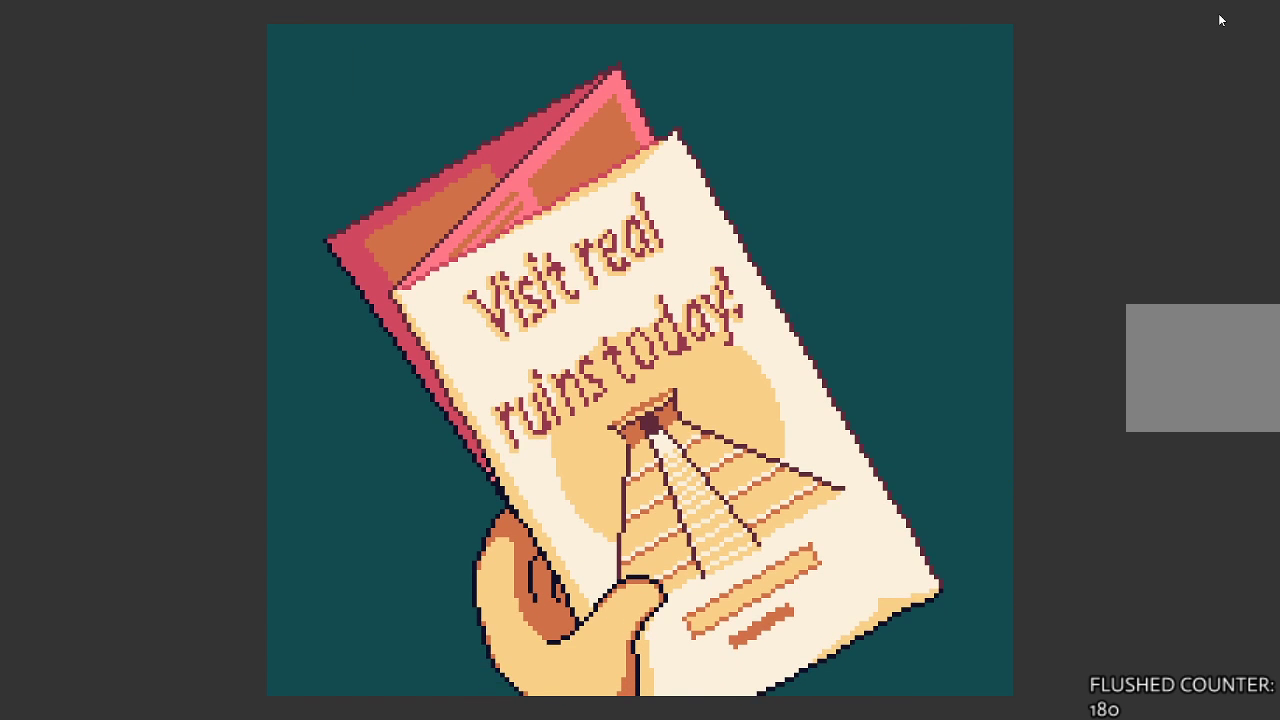
{"buttons": ["TOUCHPAD"], "left_stick": "center", "events": [[133, "TOUCHPAD", "down"], [300, "TOUCHPAD", "up"], [367, "TOUCHPAD", "down"]]}
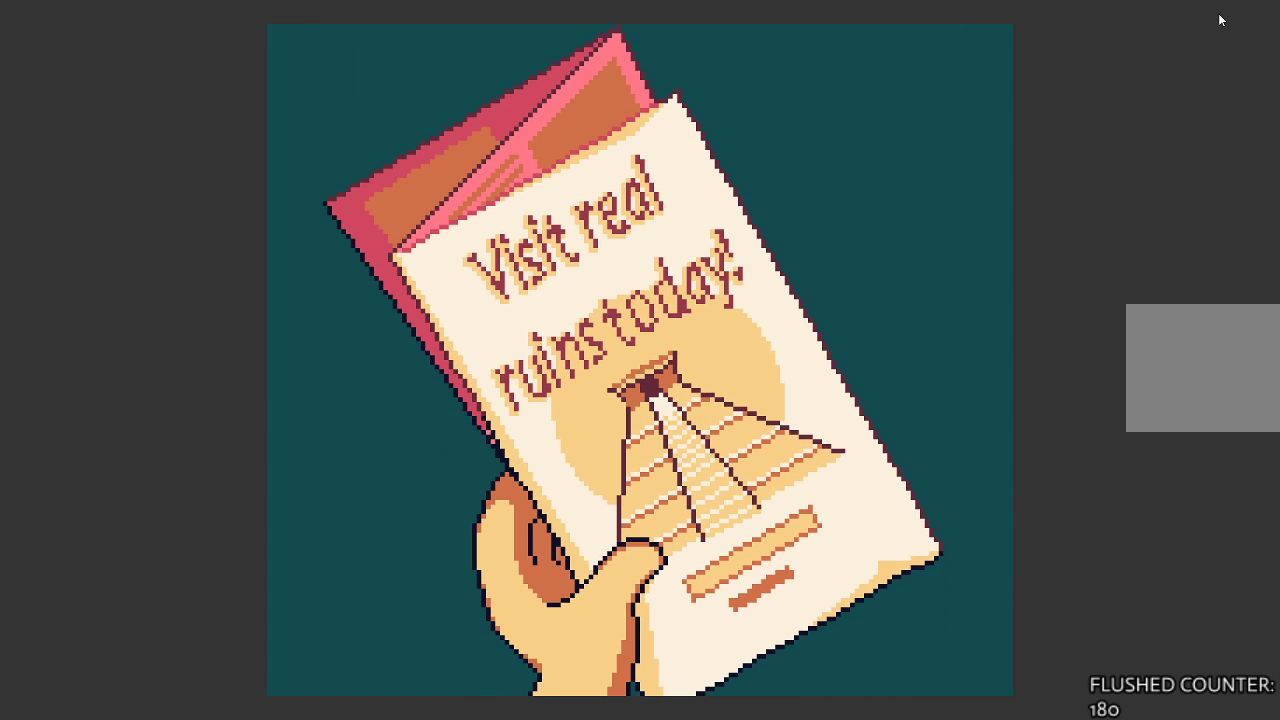
{"buttons": ["START", "SELECT"], "left_stick": "center", "events": [[167, "TOUCHPAD", "up"], [433, "SELECT", "down"], [433, "START", "down"]]}
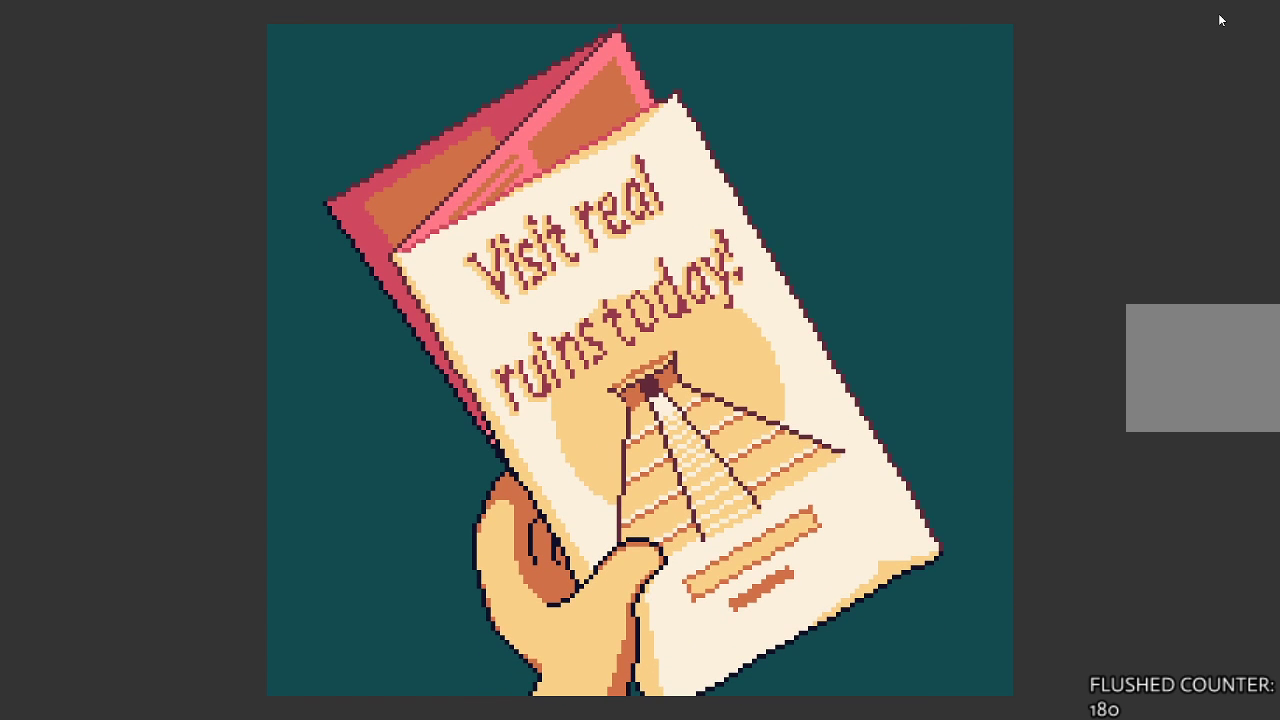
{"buttons": ["CROSS", "L2", "R1", "R2", "DPAD_LEFT"], "left_stick": "center", "events": [[100, "START", "up"], [133, "SELECT", "up"], [367, "R2", "down"], [400, "DPAD_LEFT", "down"], [400, "L2", "down"], [433, "R1", "down"], [467, "CROSS", "down"]]}
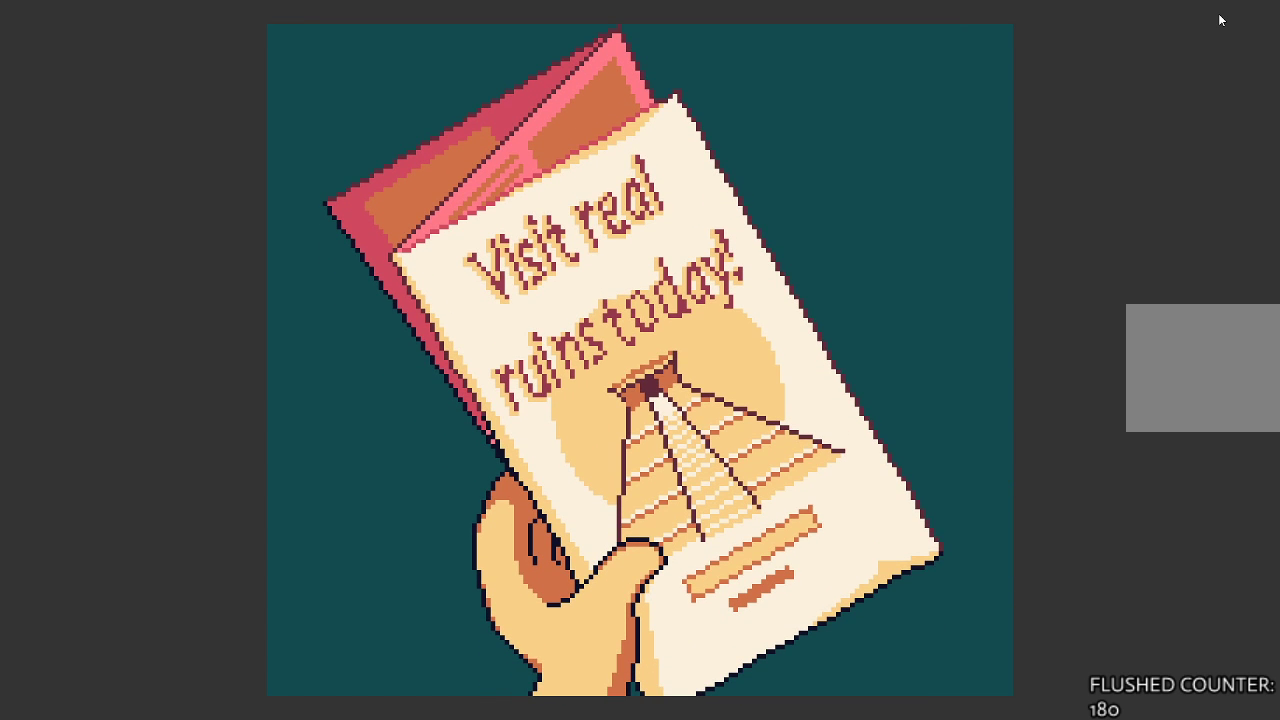
{"buttons": ["SQUARE", "R2"], "left_stick": "center", "events": [[33, "CIRCLE", "down"], [67, "L2", "up"], [100, "TRIANGLE", "down"], [133, "CROSS", "up"], [167, "CIRCLE", "up"], [167, "SQUARE", "down"], [200, "DPAD_DOWN", "down"], [267, "L1", "down"], [300, "DPAD_LEFT", "up"], [333, "R1", "up"], [333, "TRIANGLE", "up"], [367, "DPAD_RIGHT", "down"], [433, "L1", "up"], [467, "DPAD_RIGHT", "up"], [500, "DPAD_DOWN", "up"]]}
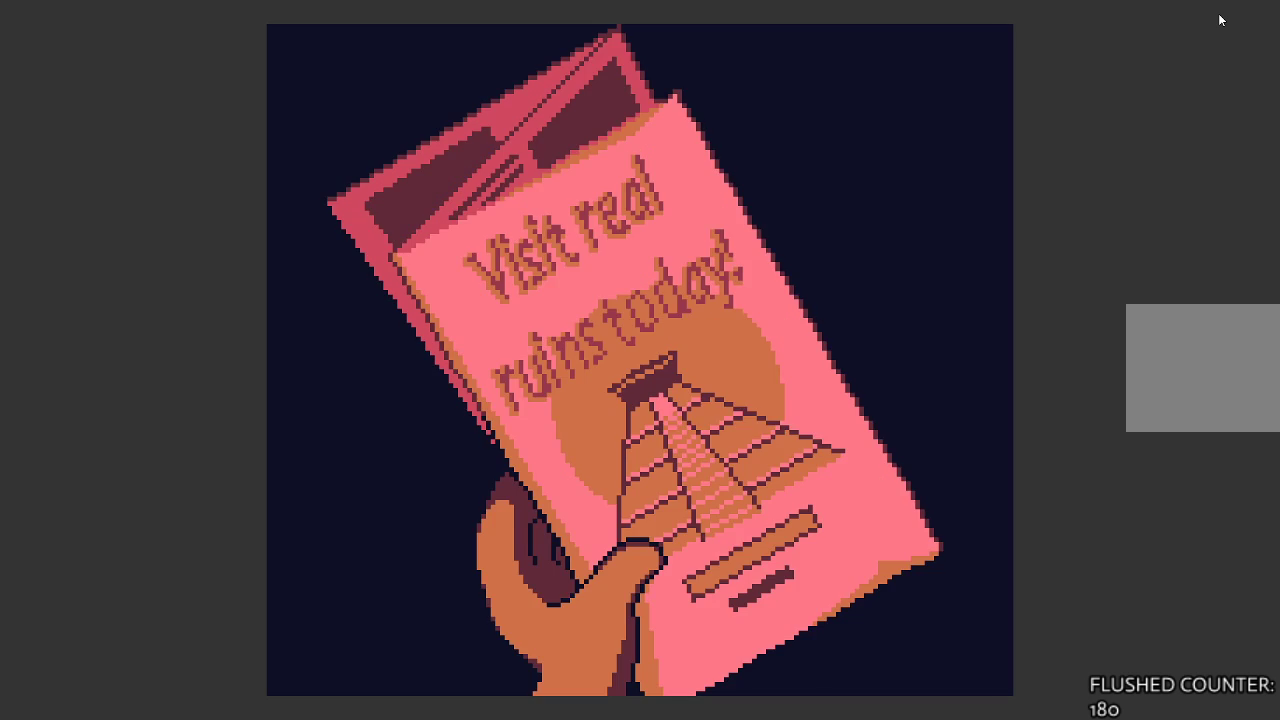
{"buttons": [], "left_stick": "center", "events": [[33, "CROSS", "down"], [133, "CROSS", "up"], [133, "SQUARE", "up"], [200, "CIRCLE", "down"], [233, "CIRCLE", "up"], [300, "R2", "up"]]}